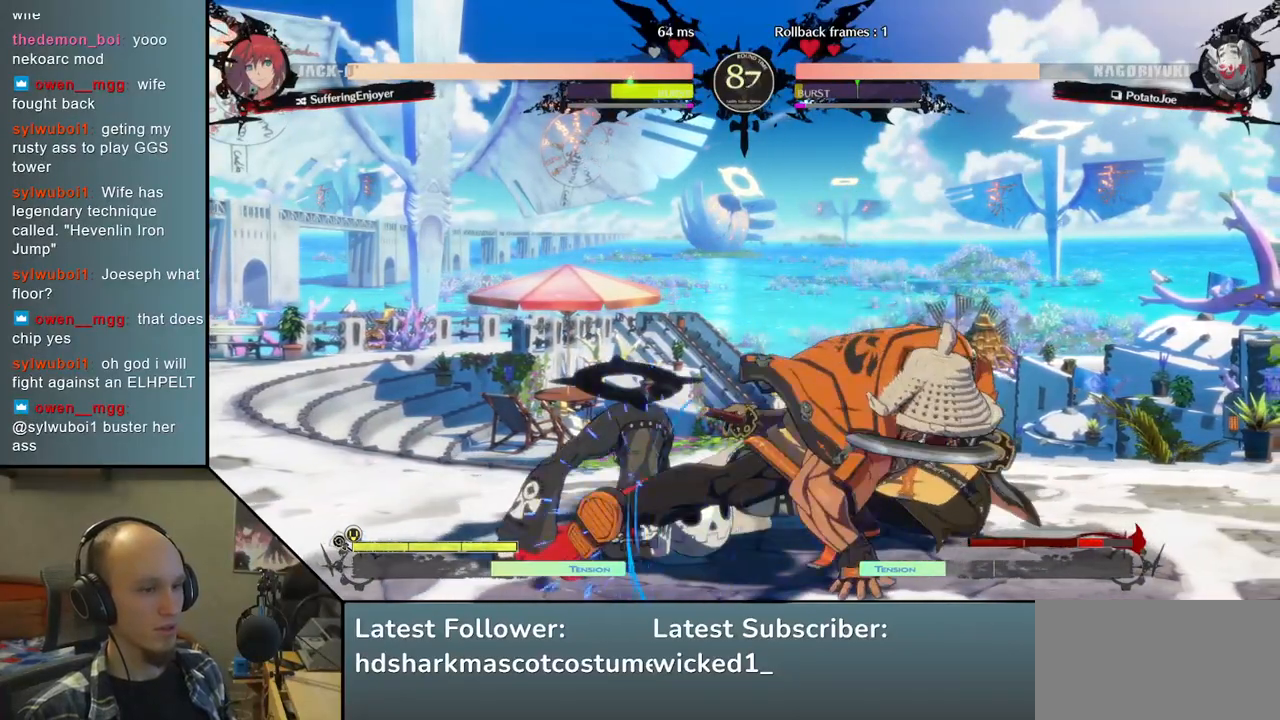
Gameplay with a controller (arcade stick); each line is a JSON object with the inputs held at the frame after it. "events" lists button and stick changes between this image and that frame as [ms after this image, input, new state], when the widget could be followed in between. Not read: L3 R1 R3.
{"buttons": ["TRIANGLE"], "left_stick": "center", "right_stick": "center", "events": [[50, "TRIANGLE", "down"], [50, "left_stick", "center"], [50, "right_stick", "center"], [133, "TRIANGLE", "up"], [233, "TRIANGLE", "down"], [317, "TRIANGLE", "up"], [450, "TRIANGLE", "down"]]}
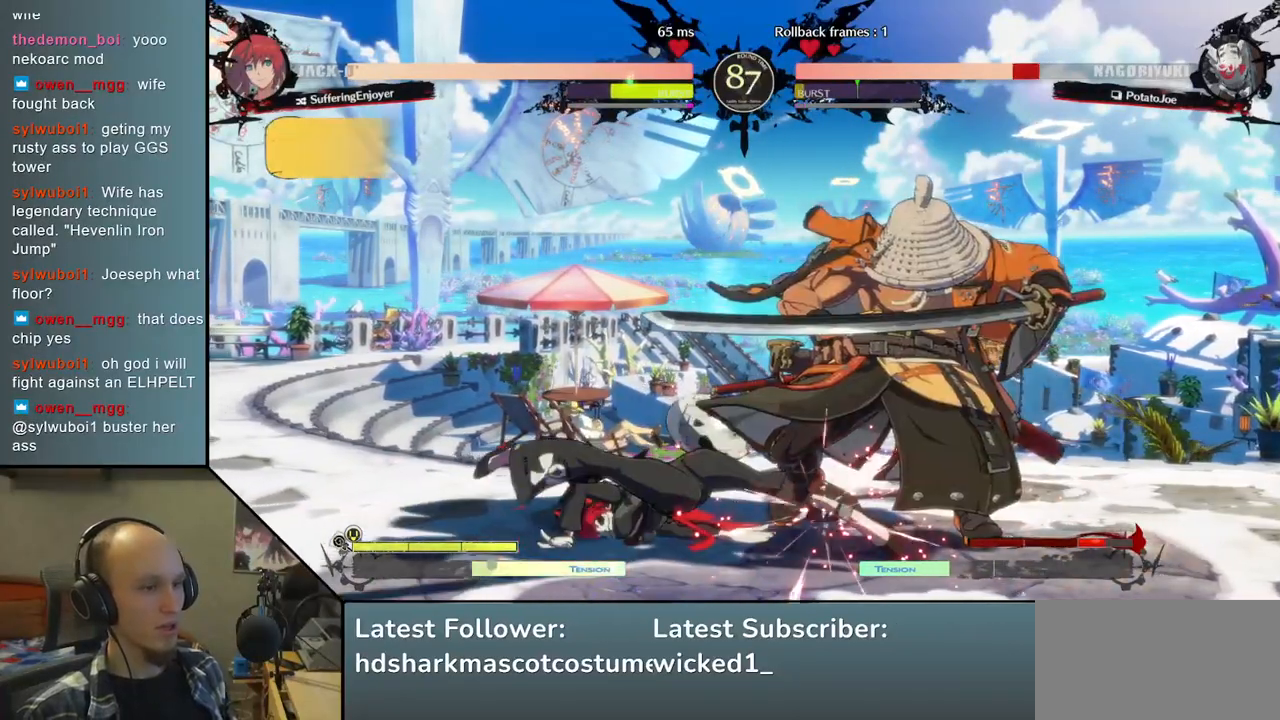
{"buttons": [], "left_stick": "down-right", "right_stick": "down-right", "events": [[50, "TRIANGLE", "up"], [150, "TRIANGLE", "down"], [167, "TRIANGLE", "up"], [167, "left_stick", "down"], [167, "right_stick", "down"], [217, "left_stick", "down-right"], [217, "right_stick", "down-right"]]}
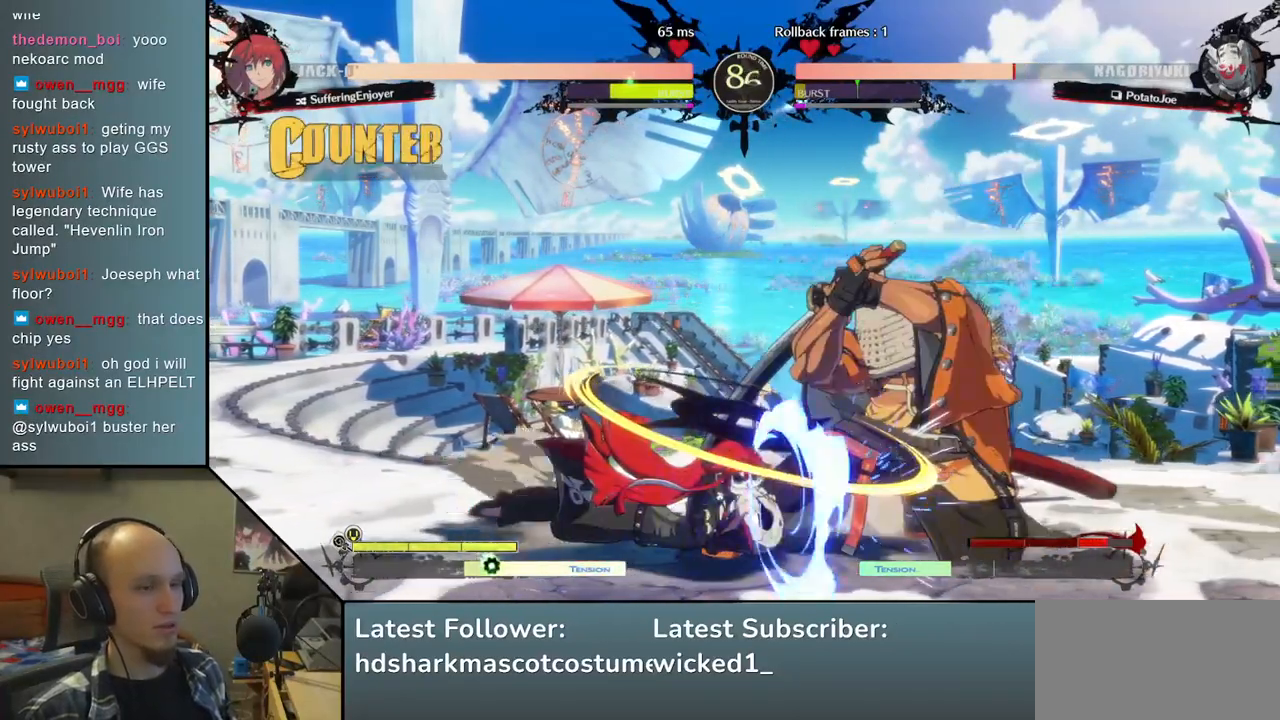
{"buttons": [], "left_stick": "down-right", "right_stick": "down-right", "events": []}
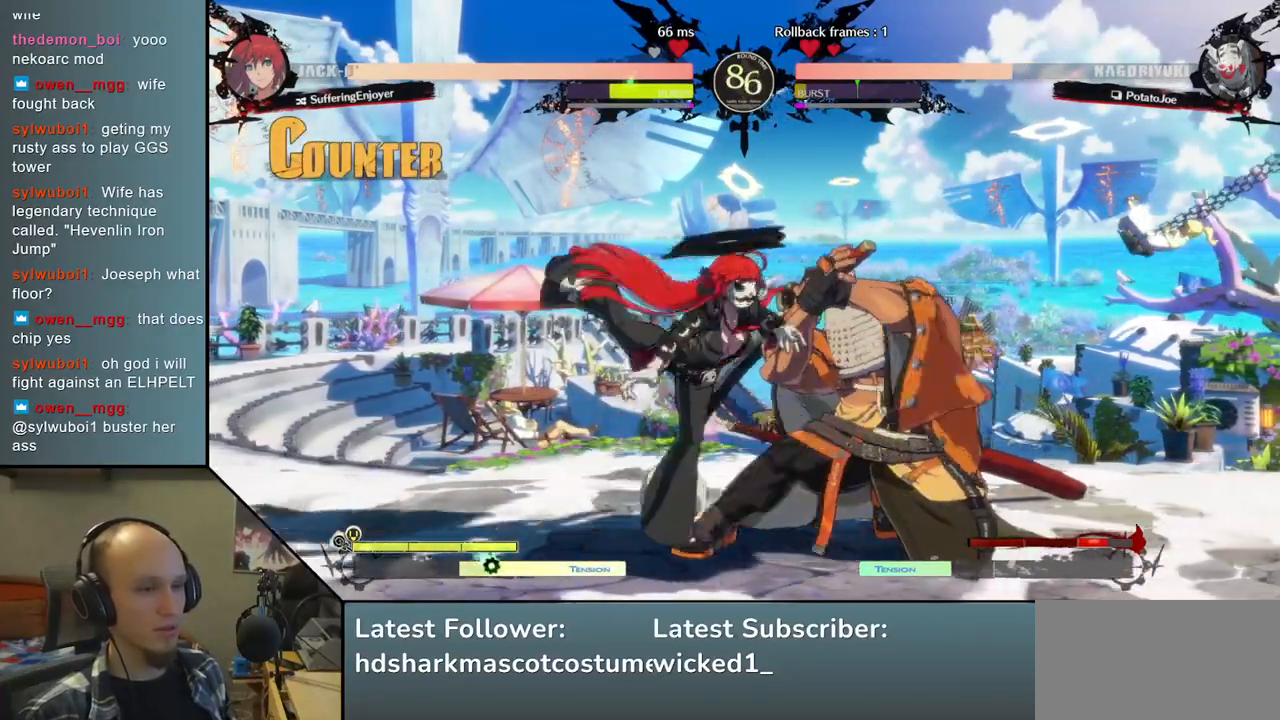
{"buttons": ["L2"], "left_stick": "down-right", "right_stick": "down-right", "events": [[33, "L2", "down"], [133, "L2", "up"], [467, "L2", "down"]]}
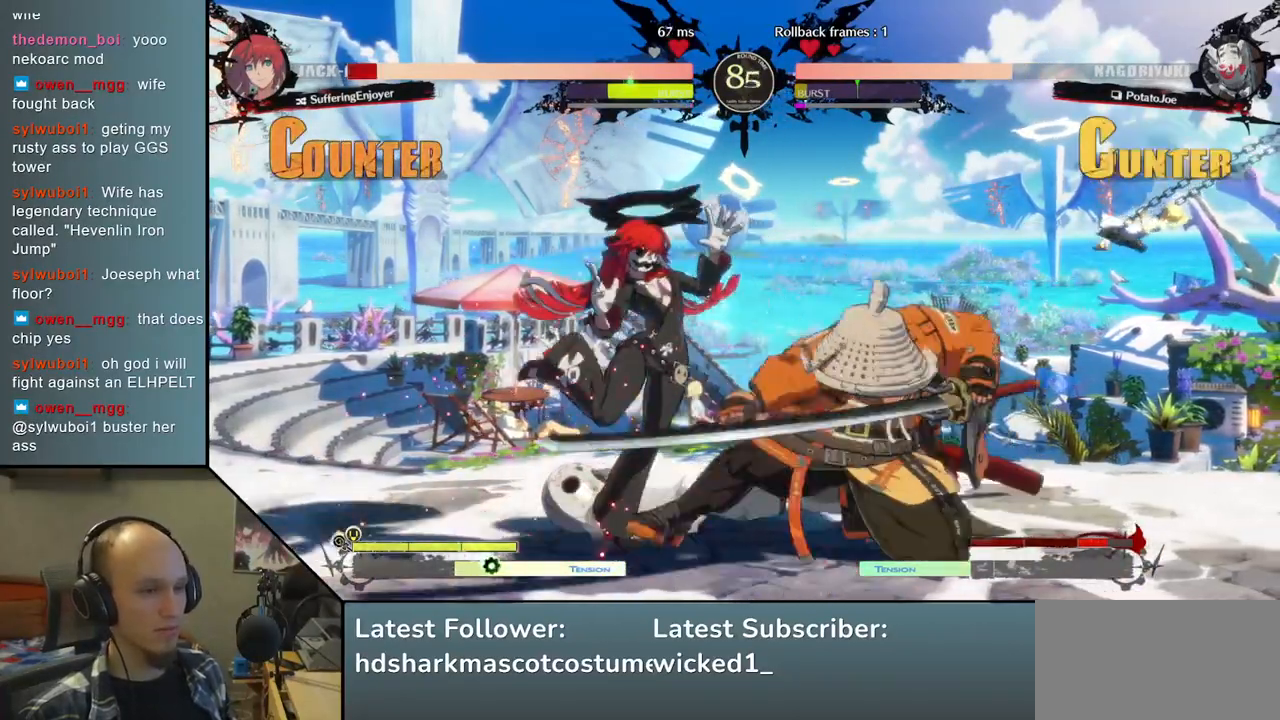
{"buttons": ["TRIANGLE"], "left_stick": "center", "right_stick": "center", "events": [[50, "L2", "up"], [133, "L2", "down"], [233, "L2", "up"], [467, "TRIANGLE", "down"], [467, "left_stick", "center"], [467, "right_stick", "center"]]}
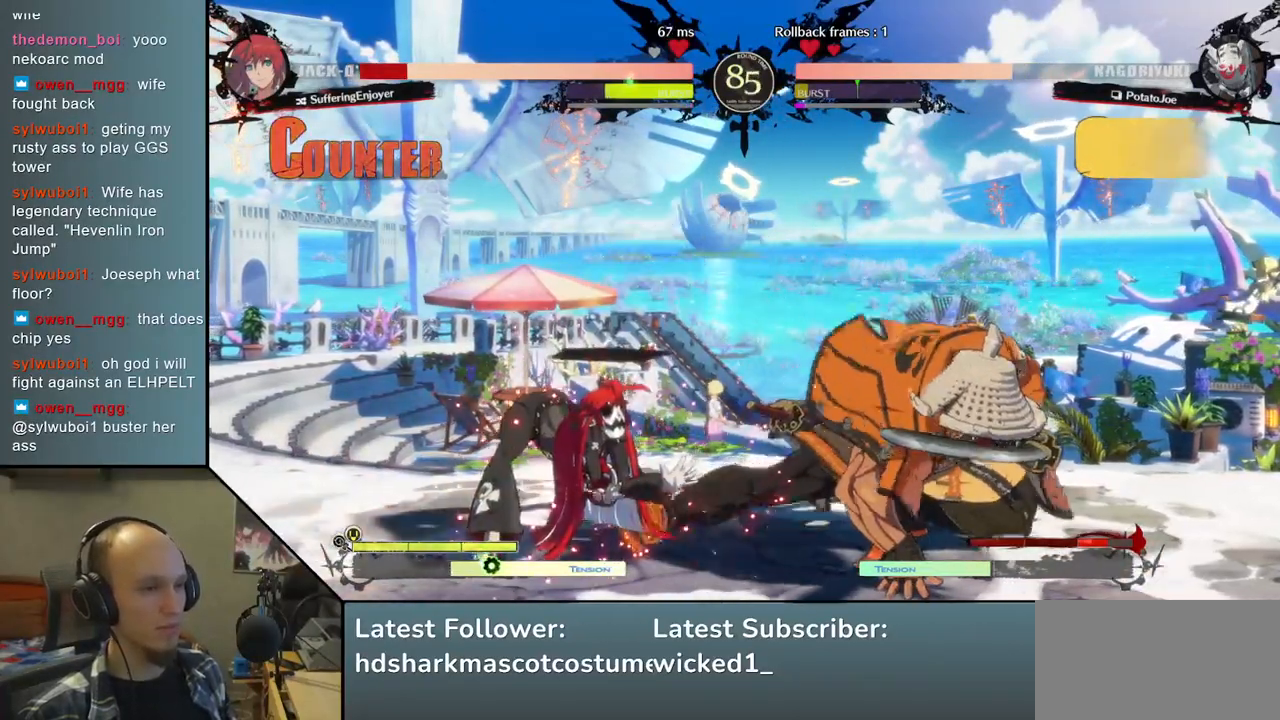
{"buttons": [], "left_stick": "center", "right_stick": "center", "events": [[50, "TRIANGLE", "up"], [167, "TRIANGLE", "down"], [233, "TRIANGLE", "up"], [367, "TRIANGLE", "down"], [467, "TRIANGLE", "up"]]}
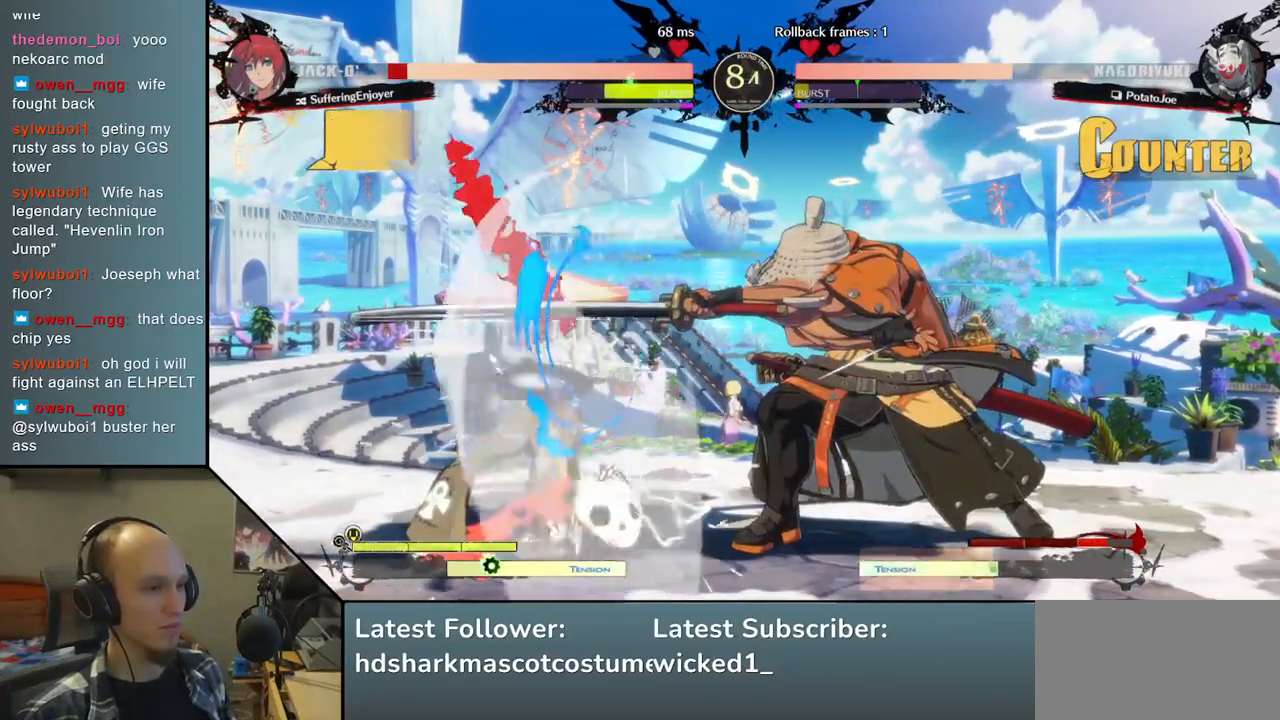
{"buttons": [], "left_stick": "left", "right_stick": "left", "events": [[67, "TRIANGLE", "down"], [200, "TRIANGLE", "up"], [317, "TRIANGLE", "down"], [417, "TRIANGLE", "up"], [500, "left_stick", "left"], [500, "right_stick", "left"]]}
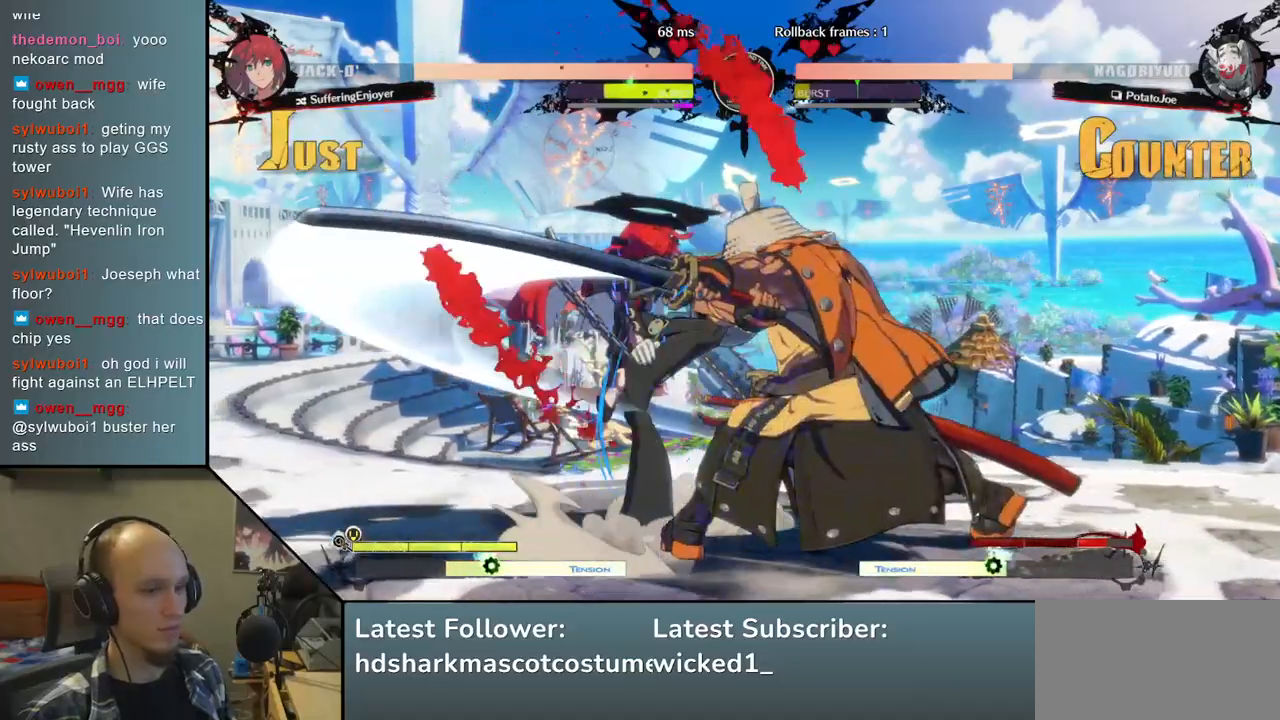
{"buttons": [], "left_stick": "center", "right_stick": "center", "events": [[50, "R2", "down"], [67, "SQUARE", "down"], [67, "TRIANGLE", "down"], [217, "SQUARE", "up"], [217, "TRIANGLE", "up"], [233, "R2", "up"], [333, "left_stick", "center"], [333, "right_stick", "center"]]}
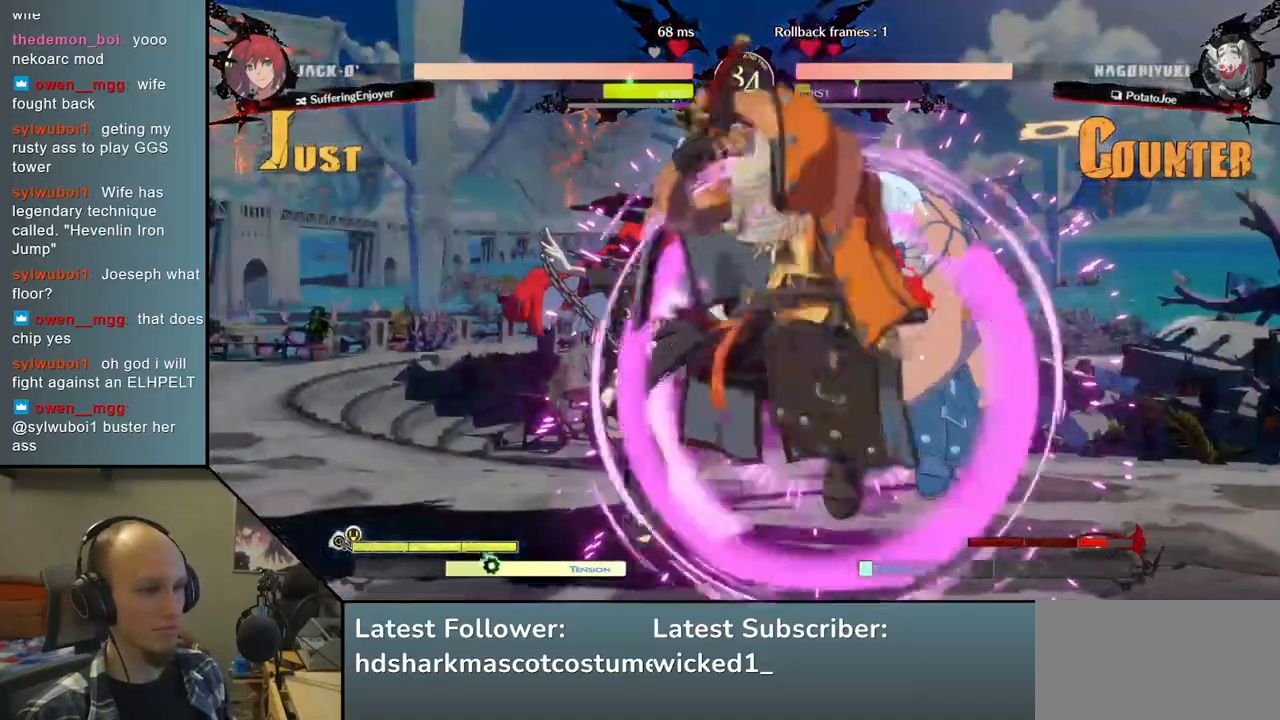
{"buttons": [], "left_stick": "down", "right_stick": "down", "events": [[50, "left_stick", "down"], [50, "right_stick", "down"], [117, "L2", "down"], [150, "L2", "up"], [300, "L2", "down"], [333, "L2", "up"], [450, "L2", "down"], [483, "L2", "up"]]}
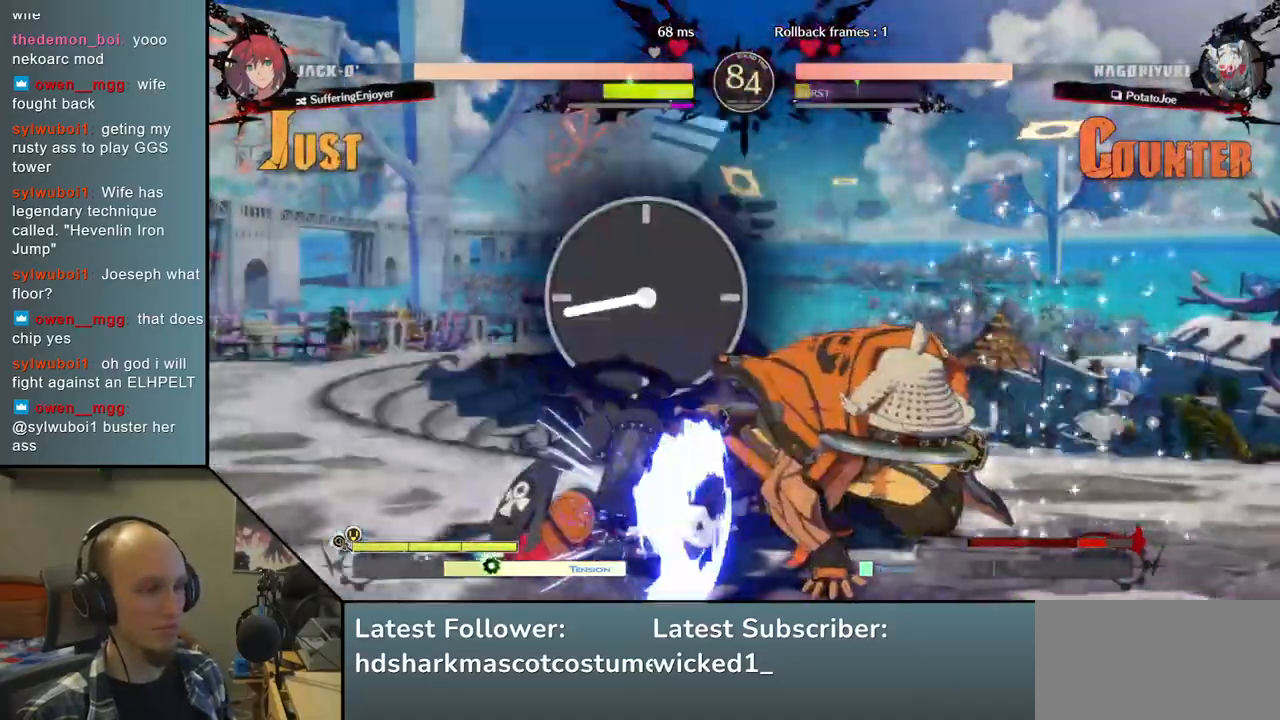
{"buttons": [], "left_stick": "left", "right_stick": "left", "events": [[83, "L2", "down"], [167, "L2", "up"], [283, "L1", "down"], [367, "L1", "up"], [383, "left_stick", "left"], [383, "right_stick", "left"]]}
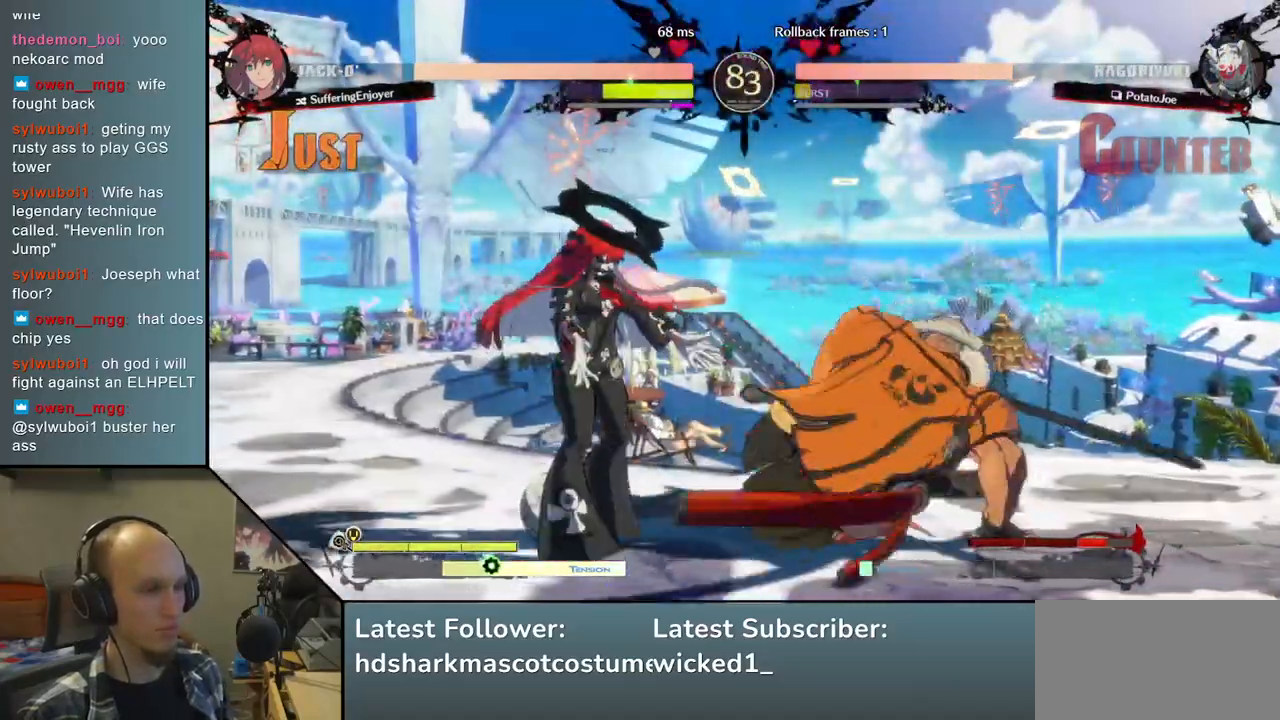
{"buttons": [], "left_stick": "right", "right_stick": "right", "events": [[217, "left_stick", "center"], [217, "right_stick", "center"], [283, "left_stick", "right"], [283, "right_stick", "right"]]}
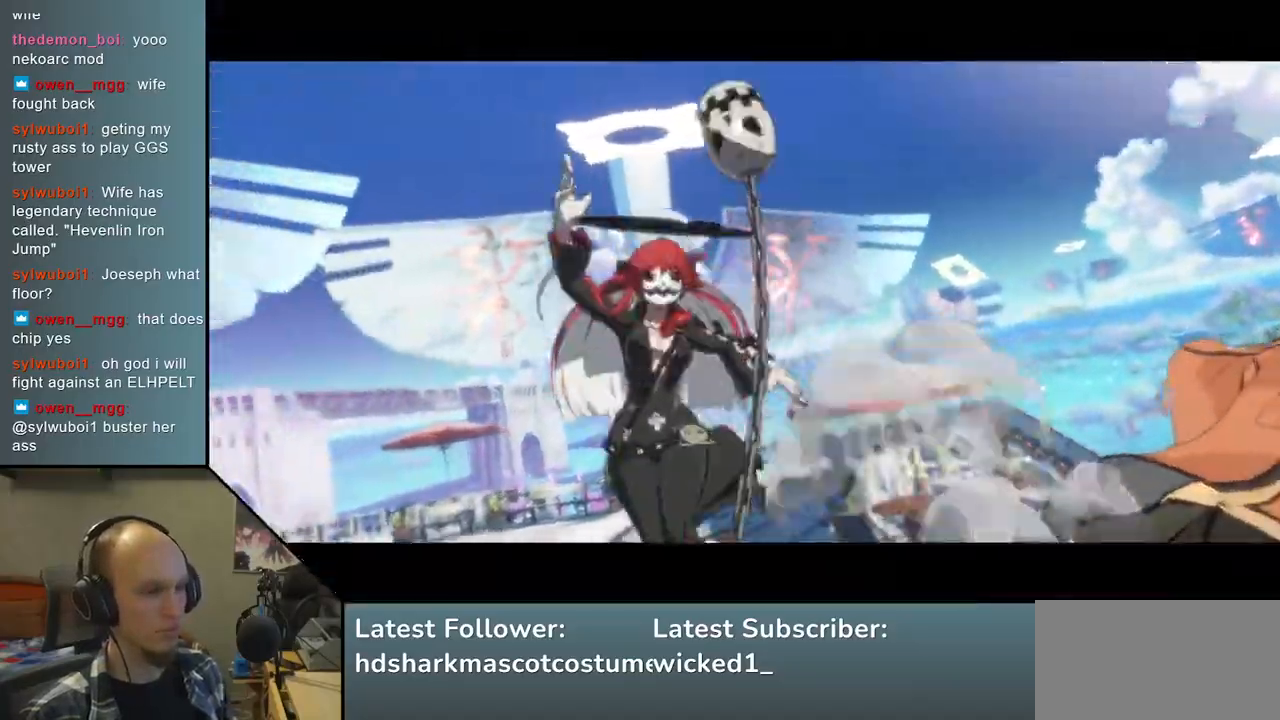
{"buttons": [], "left_stick": "right", "right_stick": "right", "events": []}
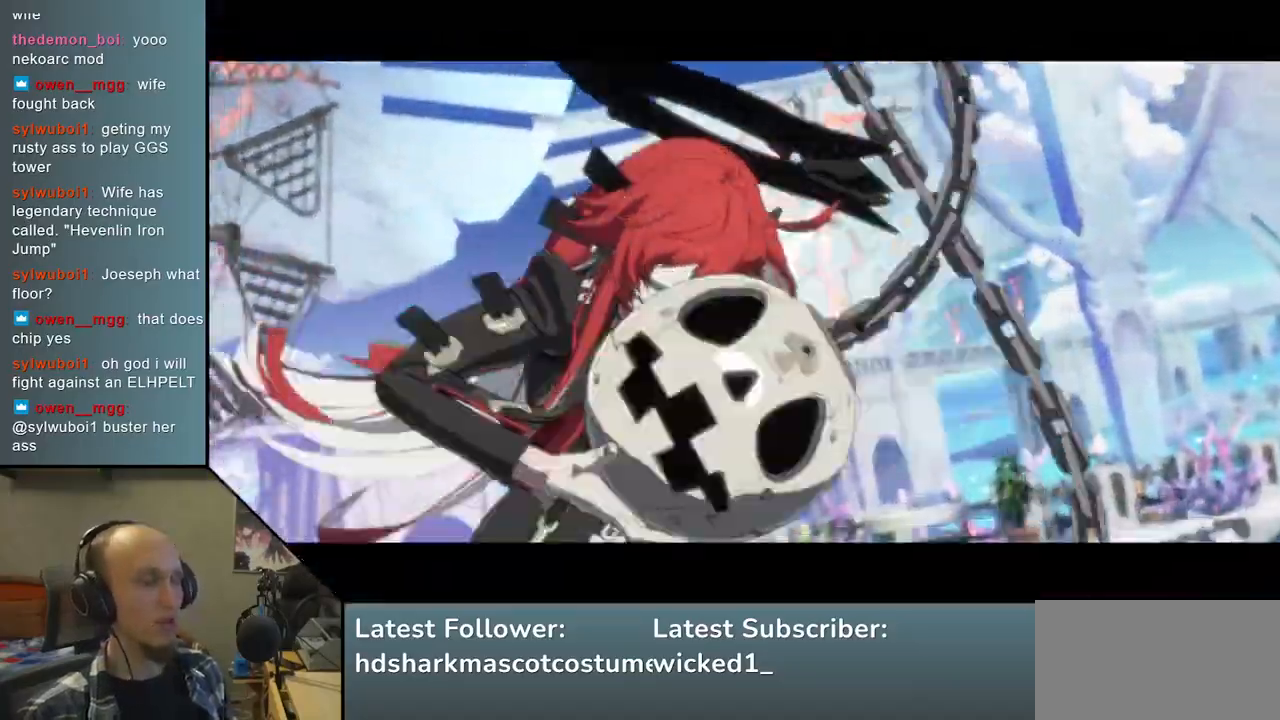
{"buttons": [], "left_stick": "right", "right_stick": "right", "events": []}
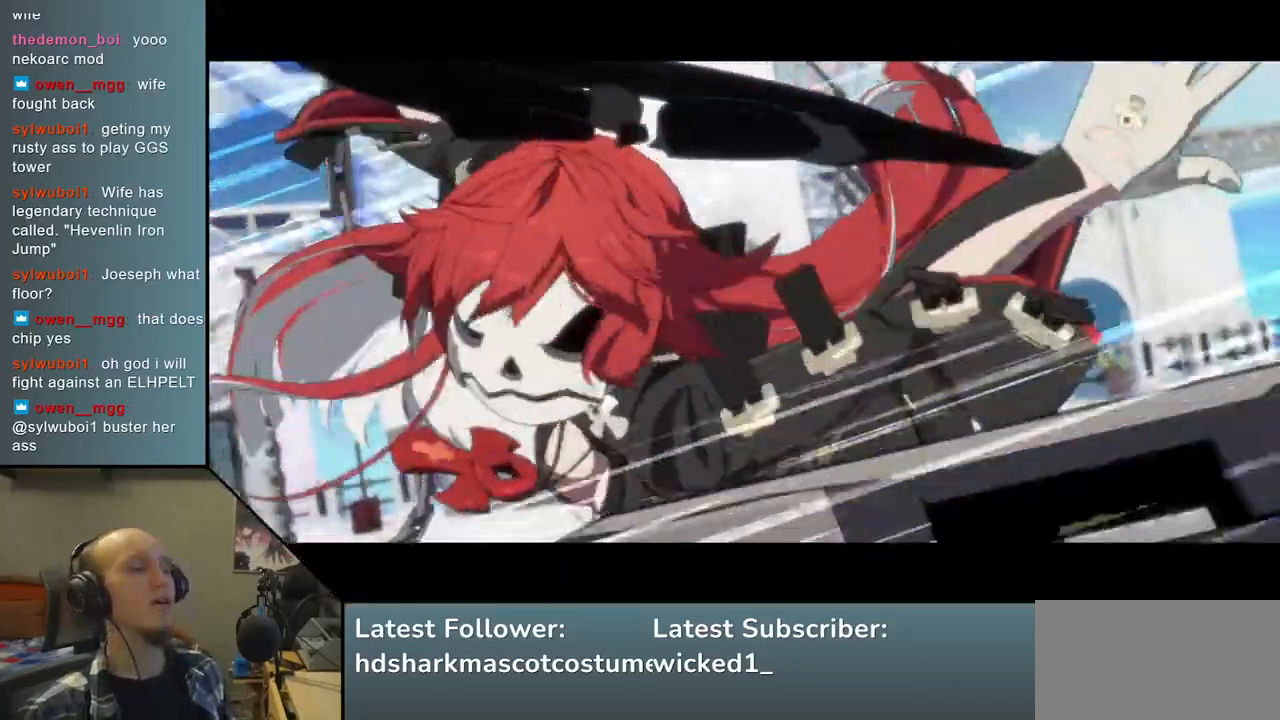
{"buttons": [], "left_stick": "right", "right_stick": "right", "events": []}
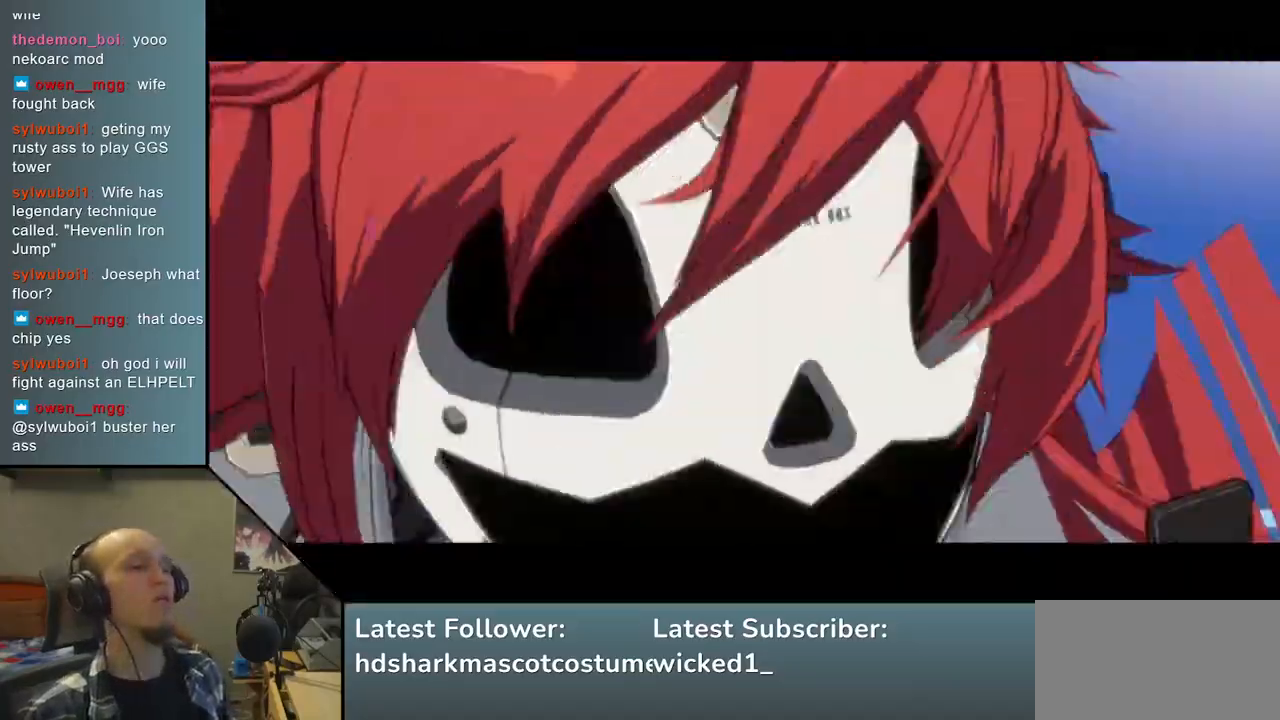
{"buttons": [], "left_stick": "right", "right_stick": "right", "events": []}
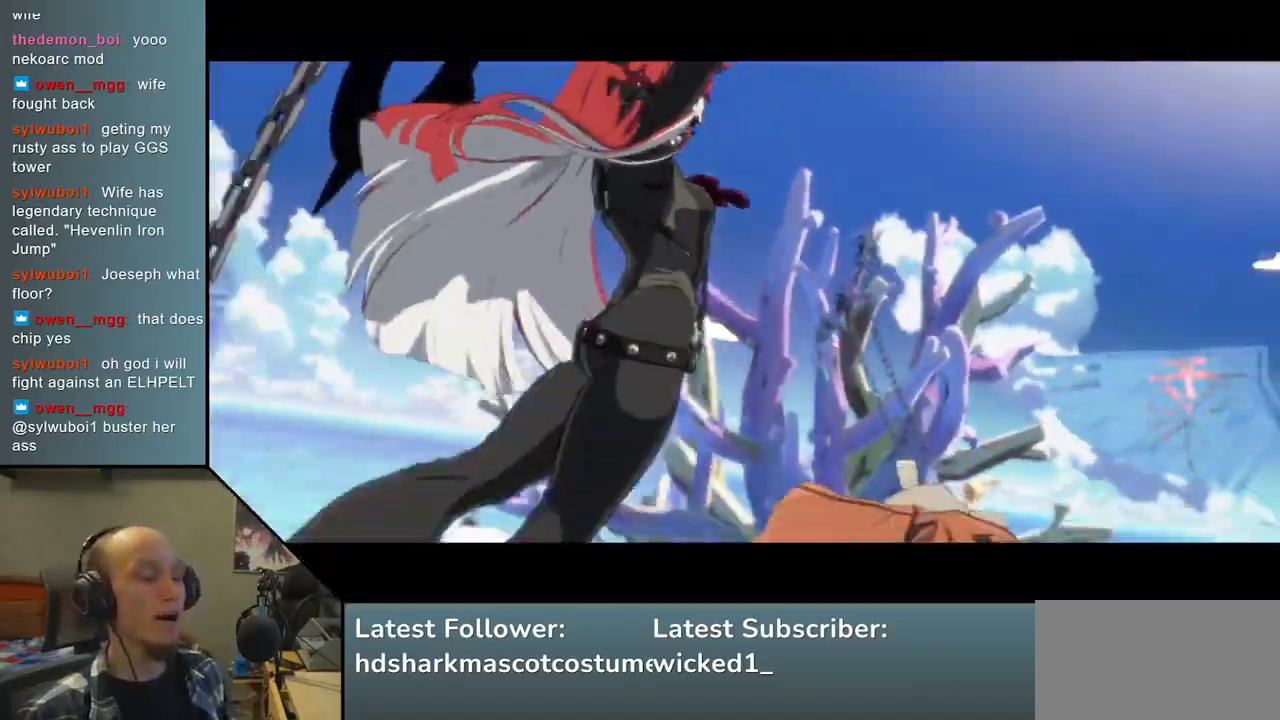
{"buttons": [], "left_stick": "right", "right_stick": "right", "events": []}
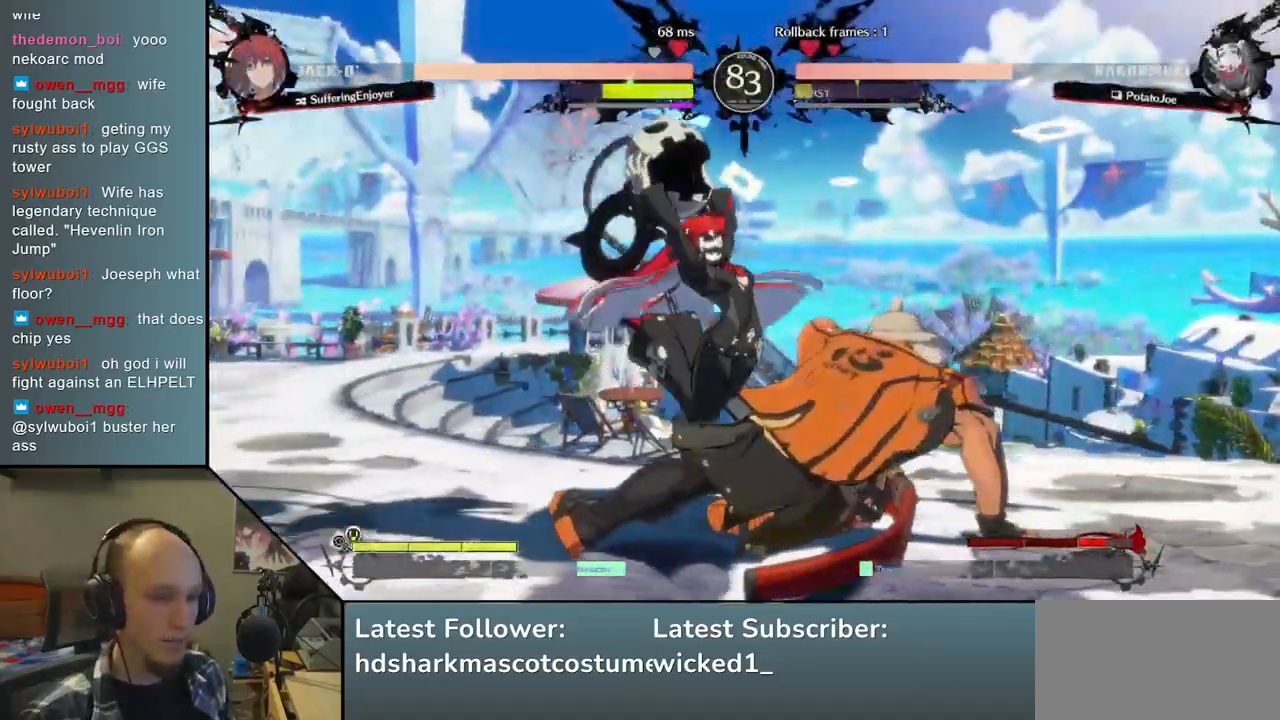
{"buttons": [], "left_stick": "right", "right_stick": "right", "events": []}
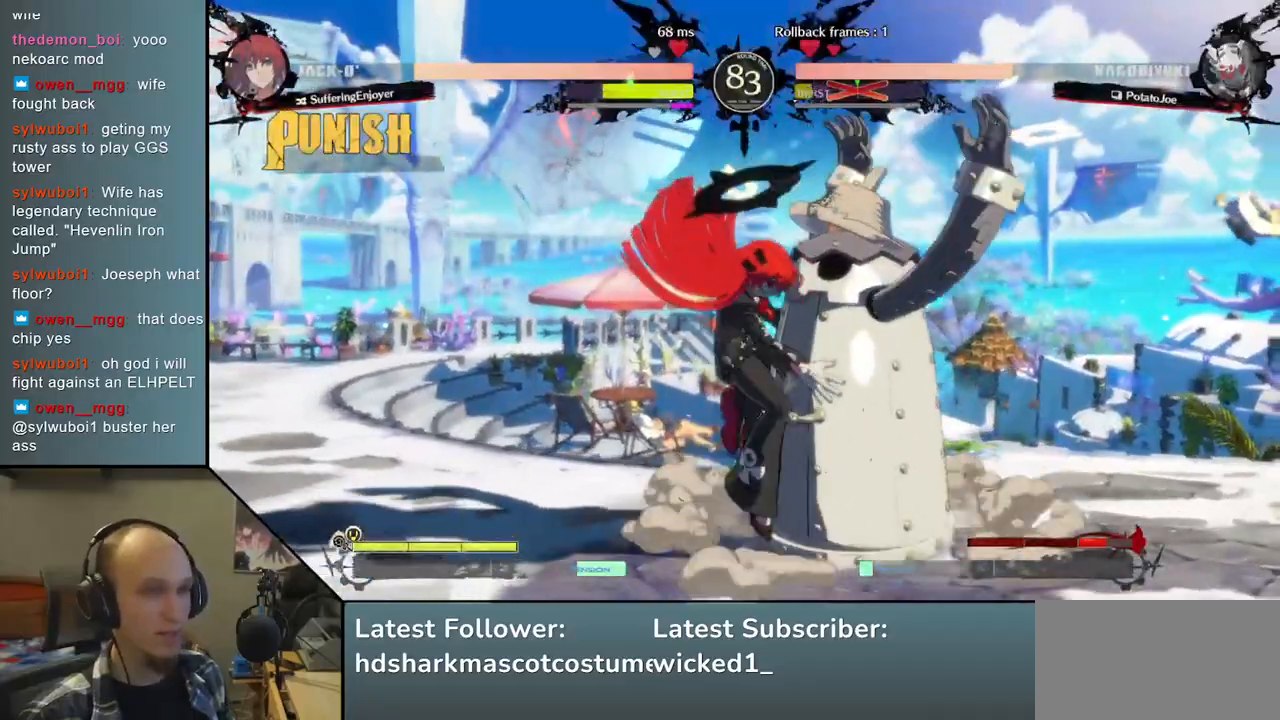
{"buttons": [], "left_stick": "right", "right_stick": "right", "events": []}
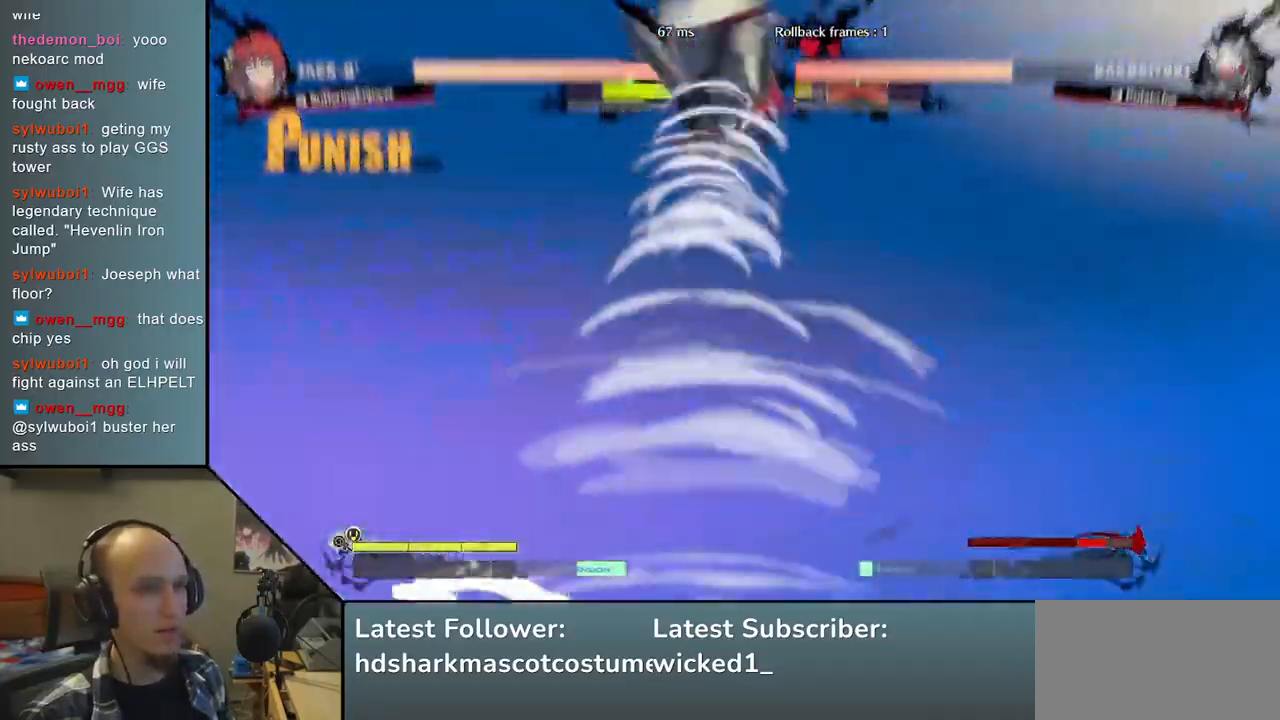
{"buttons": [], "left_stick": "right", "right_stick": "right", "events": []}
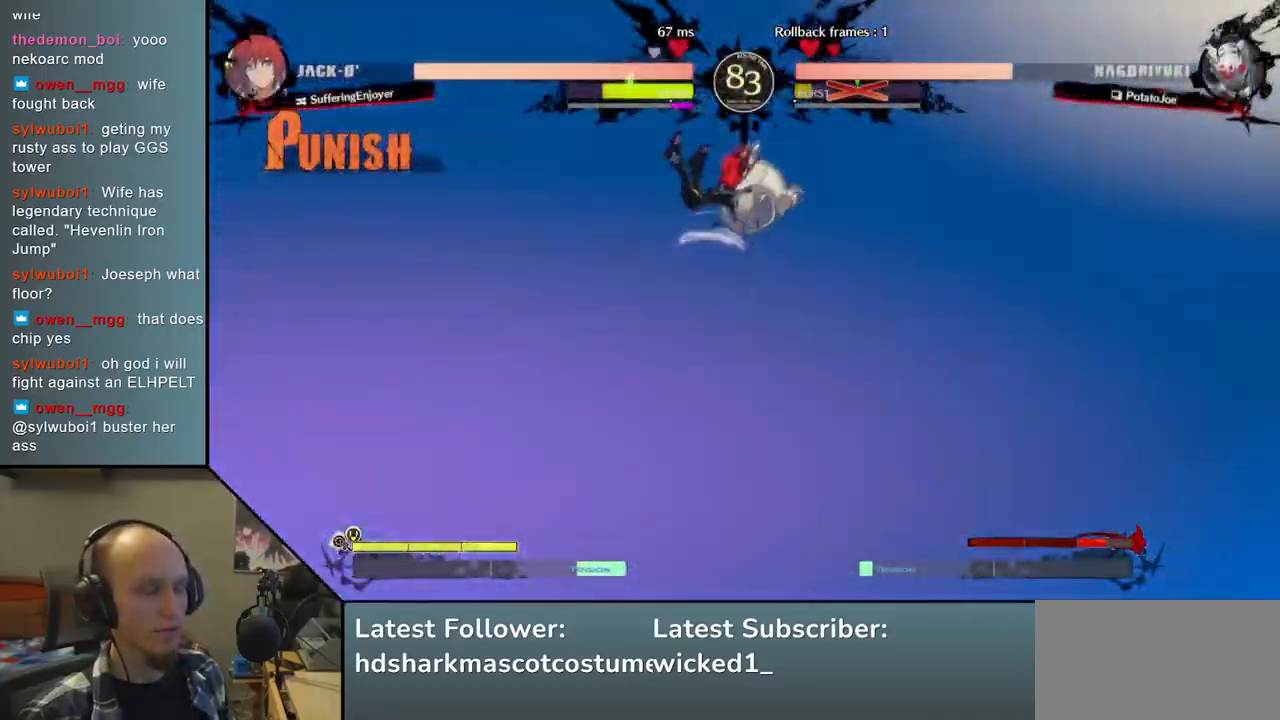
{"buttons": [], "left_stick": "down-right", "right_stick": "down-right", "events": [[183, "left_stick", "down-right"], [183, "right_stick", "down-right"]]}
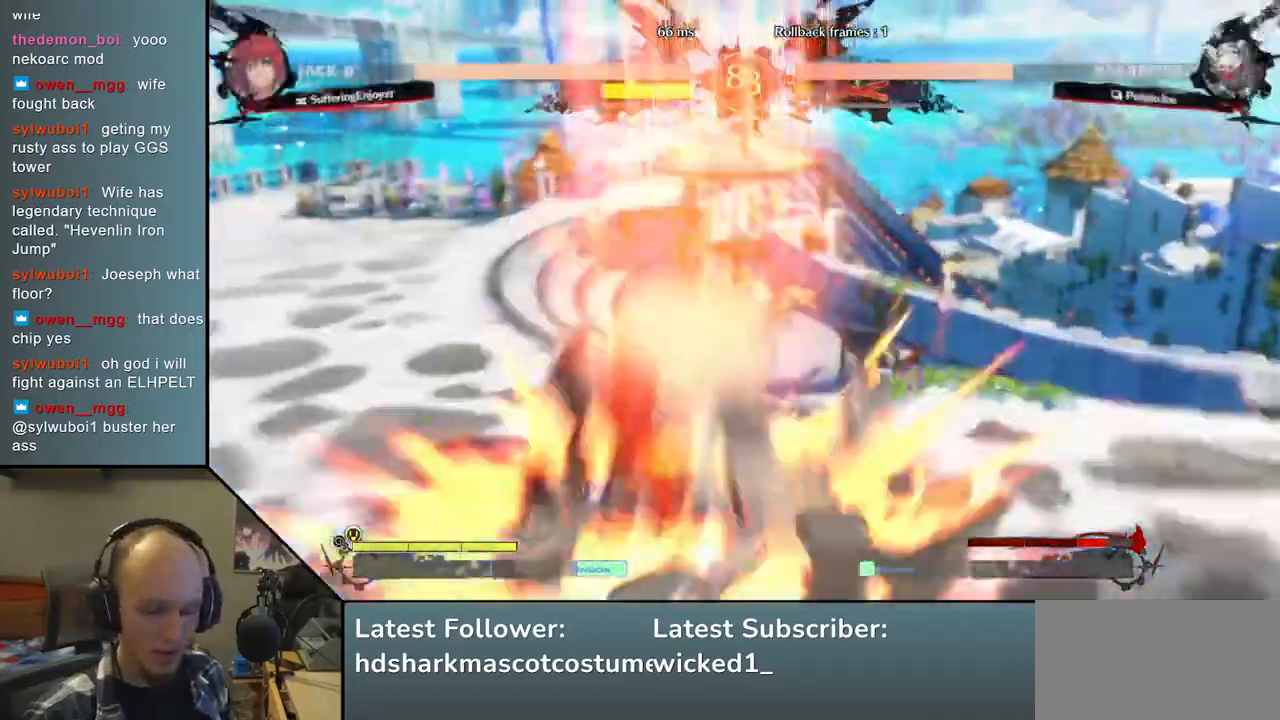
{"buttons": [], "left_stick": "right", "right_stick": "right", "events": [[167, "left_stick", "right"], [167, "right_stick", "right"]]}
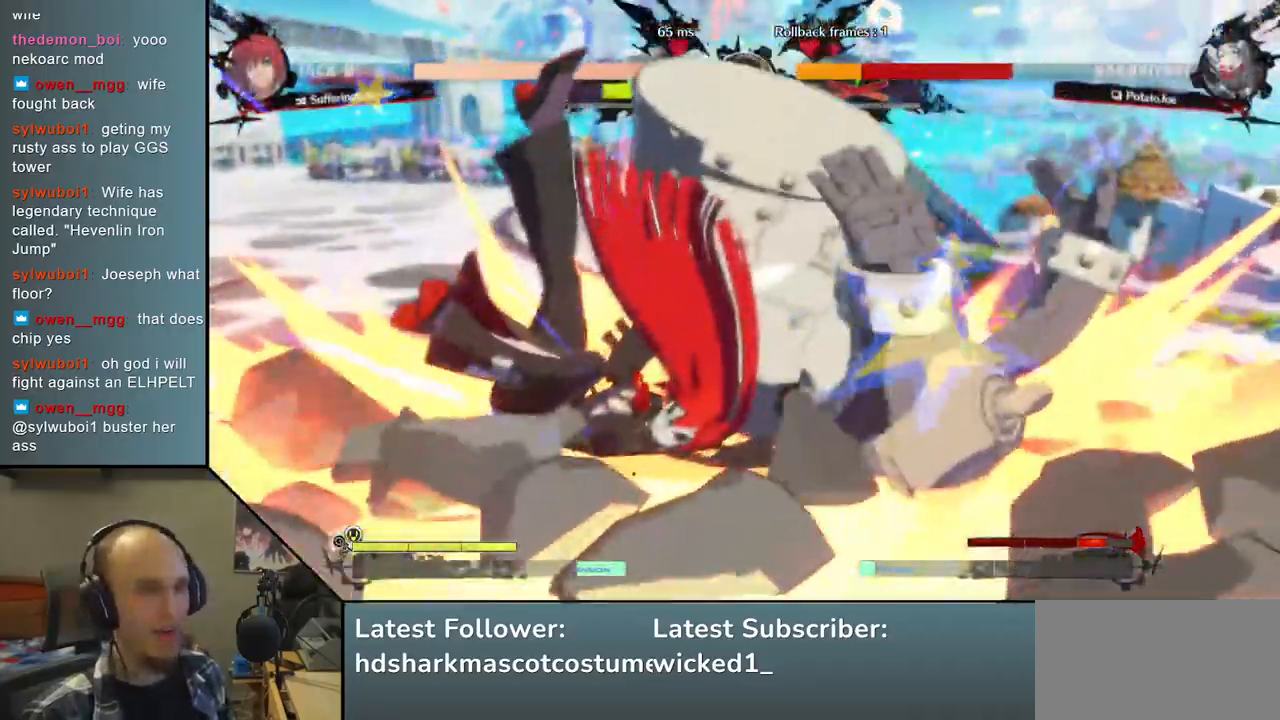
{"buttons": [], "left_stick": "right", "right_stick": "right", "events": []}
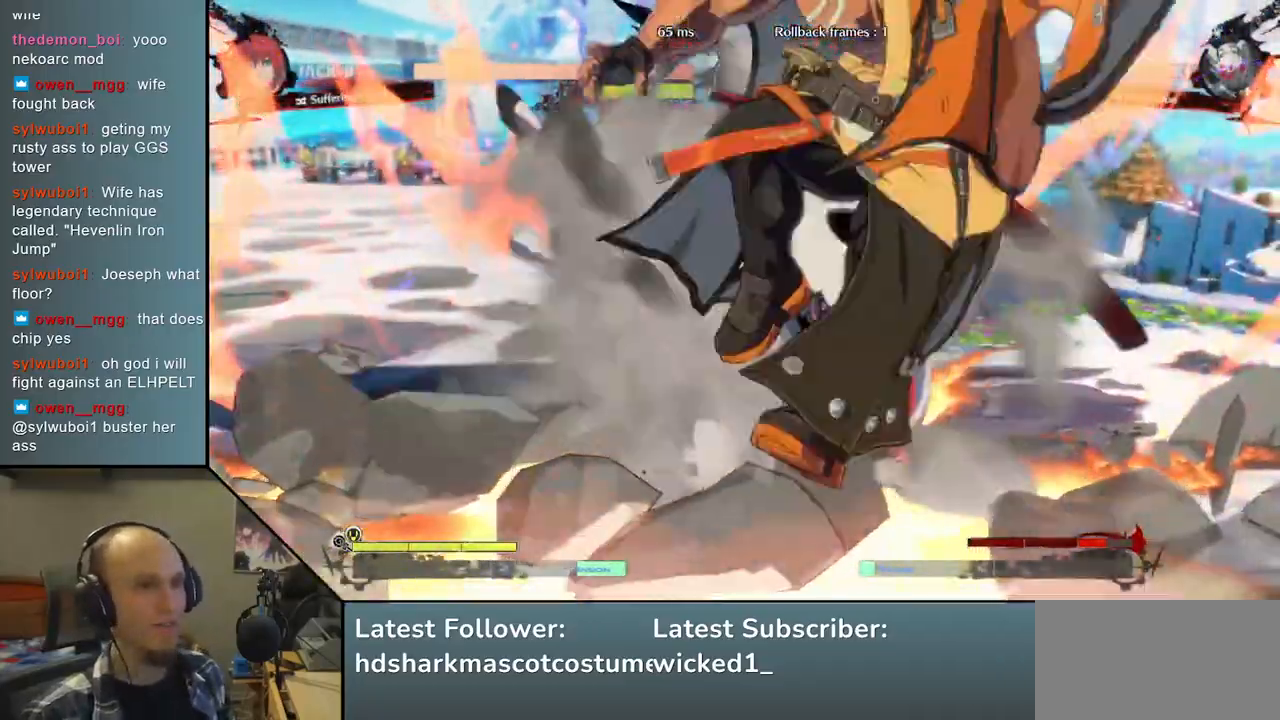
{"buttons": [], "left_stick": "right", "right_stick": "right", "events": []}
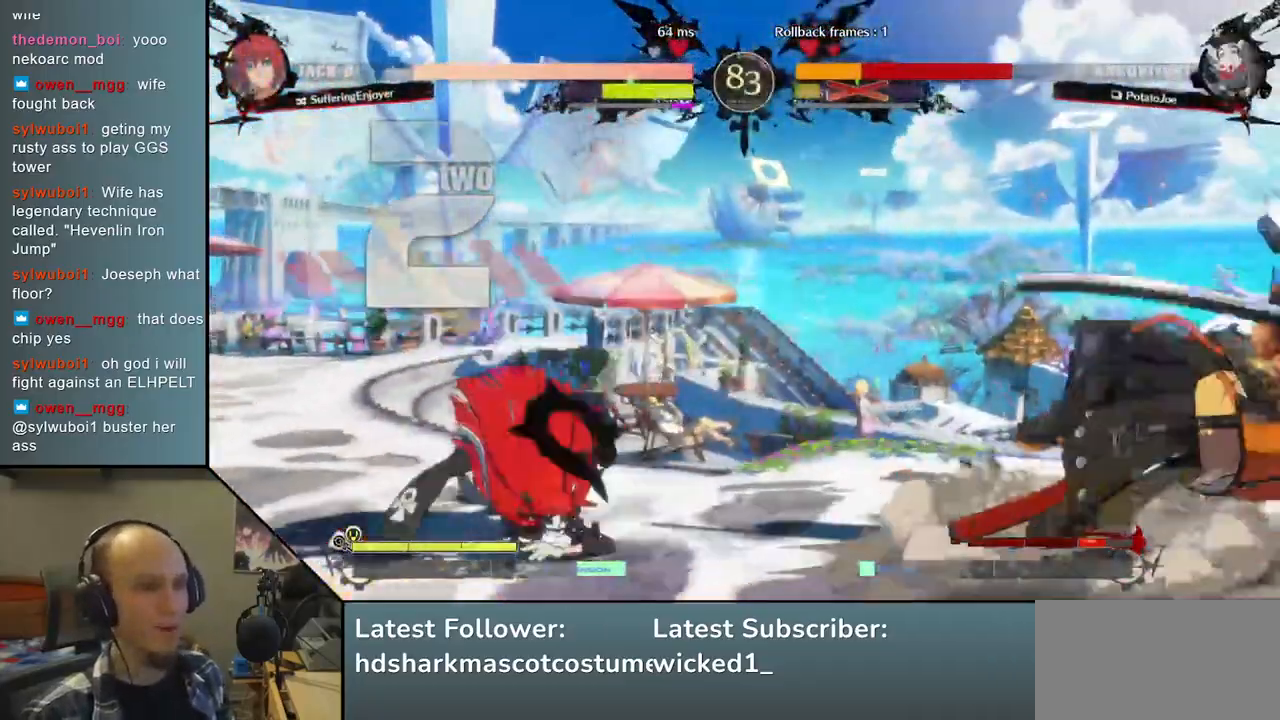
{"buttons": [], "left_stick": "right", "right_stick": "right", "events": []}
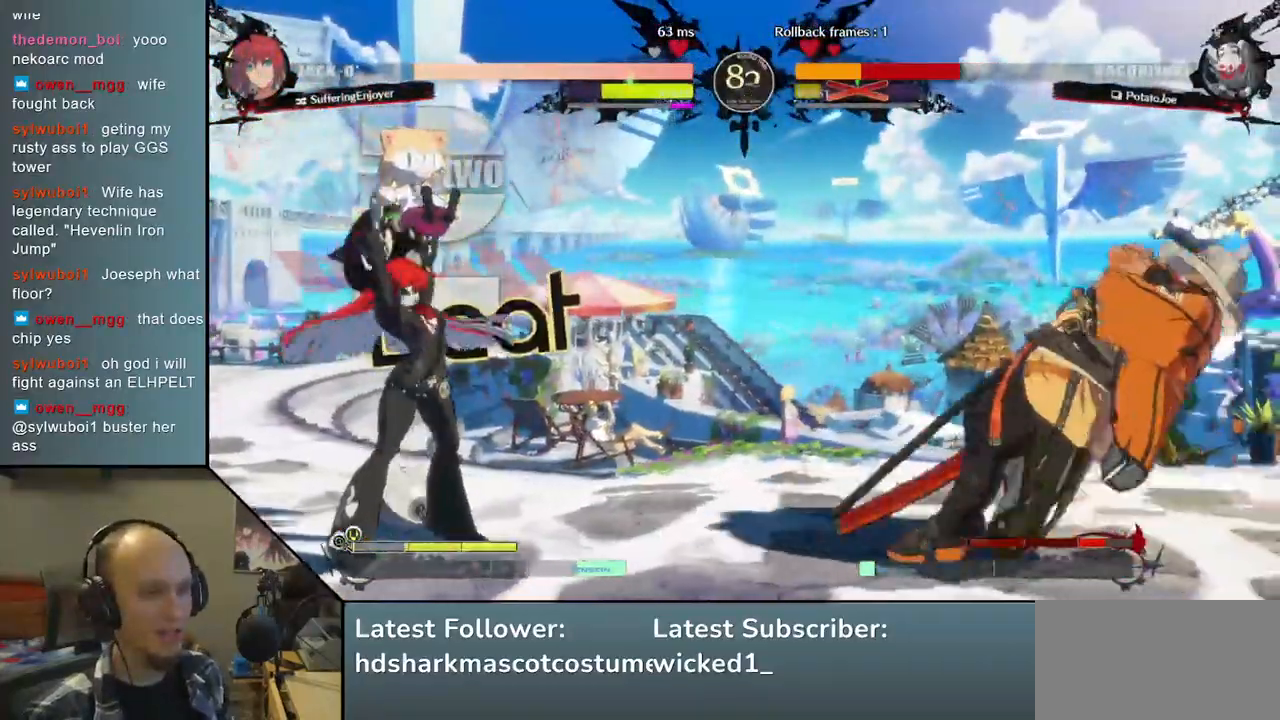
{"buttons": [], "left_stick": "right", "right_stick": "right", "events": []}
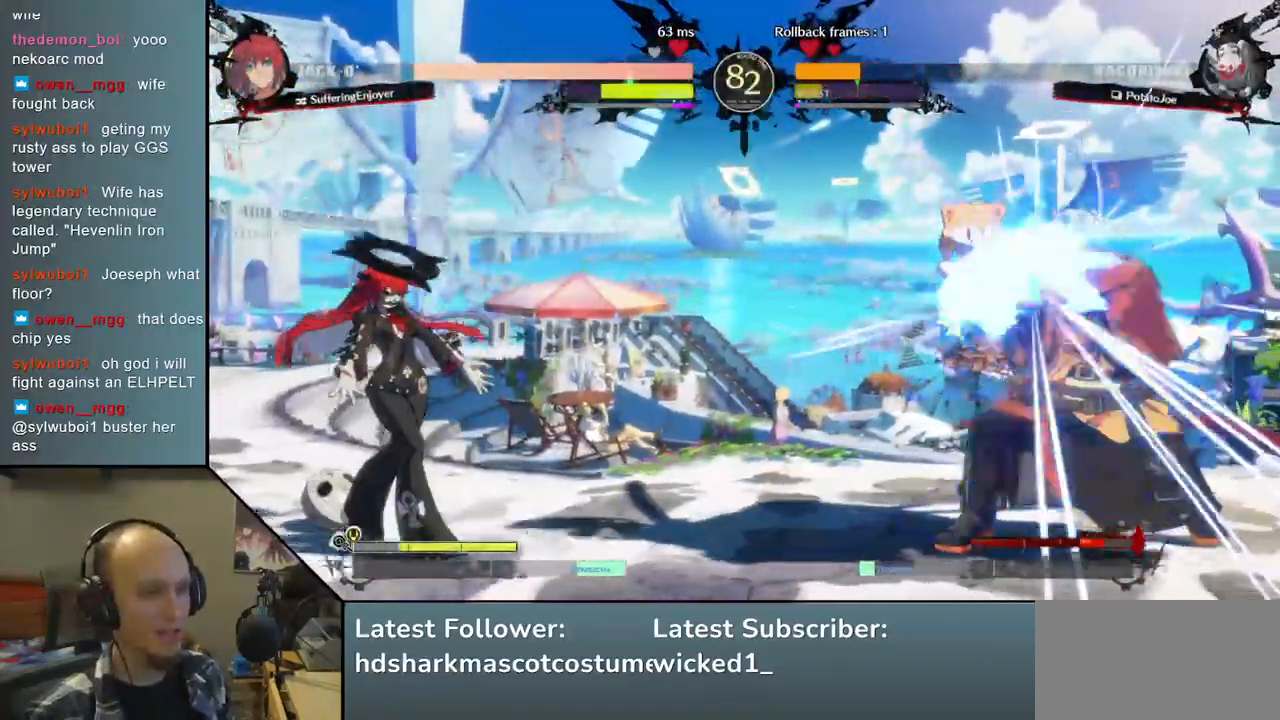
{"buttons": [], "left_stick": "right", "right_stick": "right", "events": []}
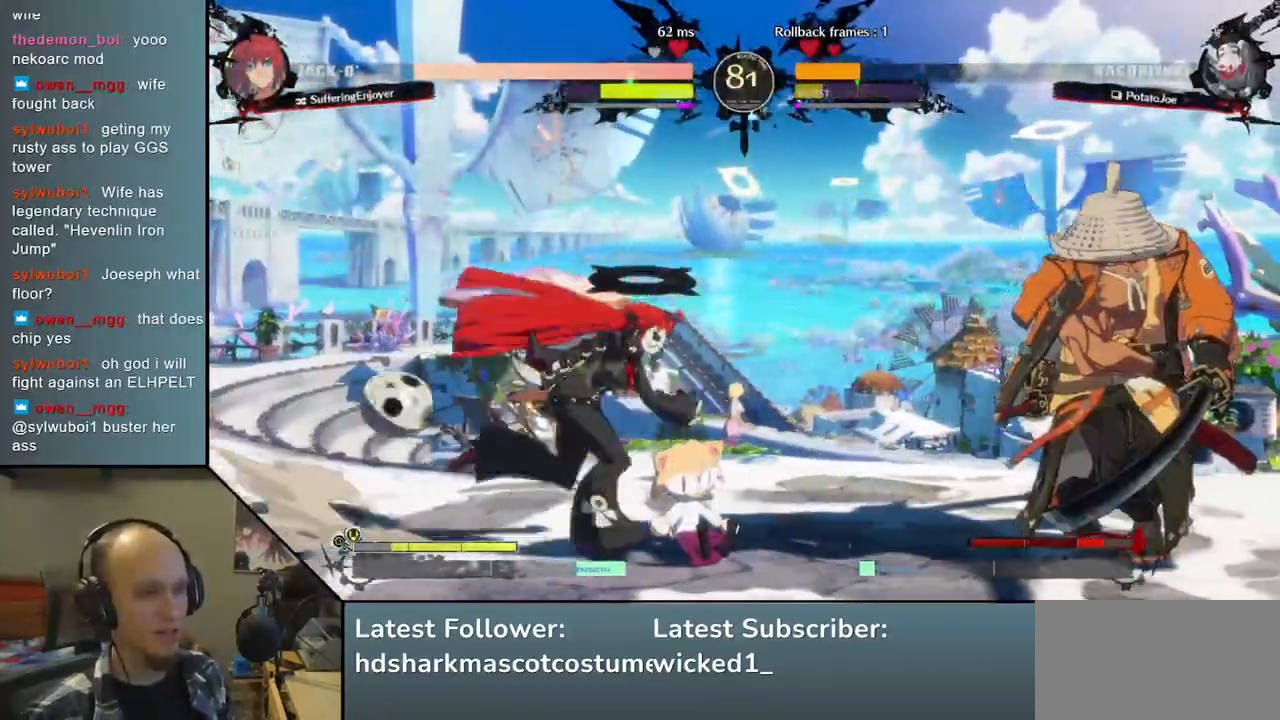
{"buttons": [], "left_stick": "right", "right_stick": "right", "events": [[133, "R2", "down"], [250, "R2", "up"]]}
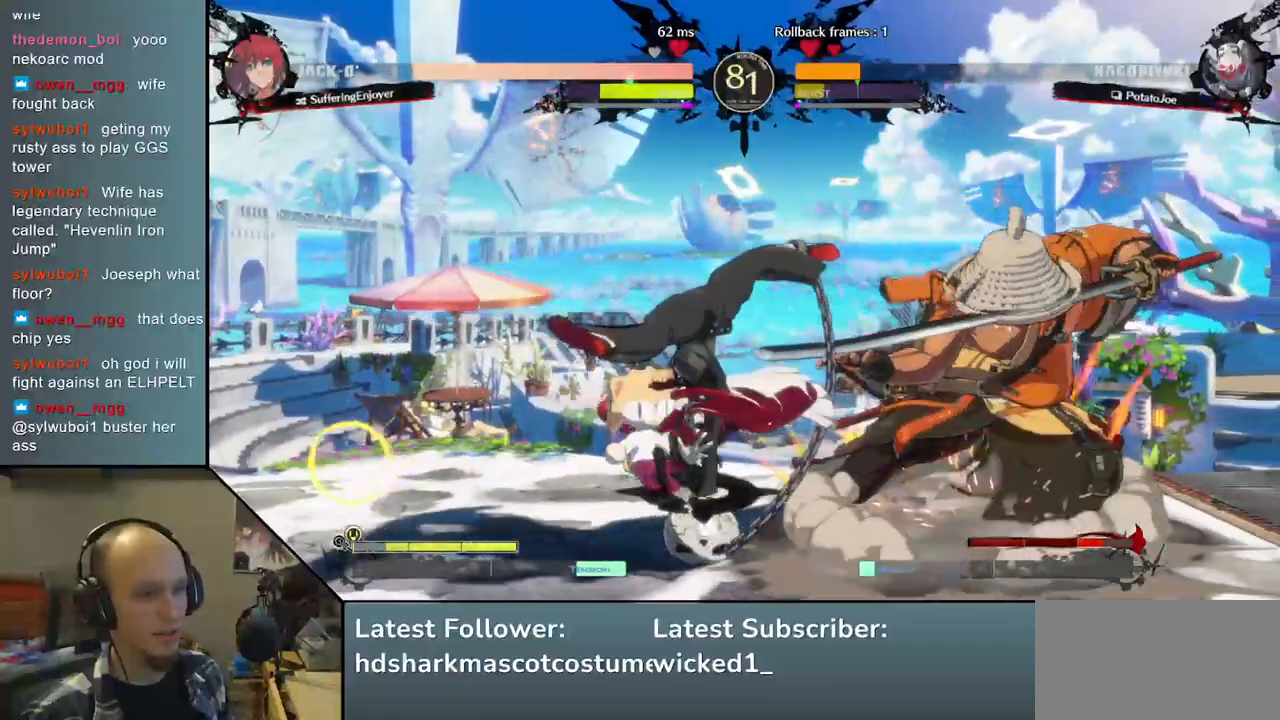
{"buttons": [], "left_stick": "down-right", "right_stick": "down-right", "events": [[350, "left_stick", "down-right"], [350, "right_stick", "down-right"]]}
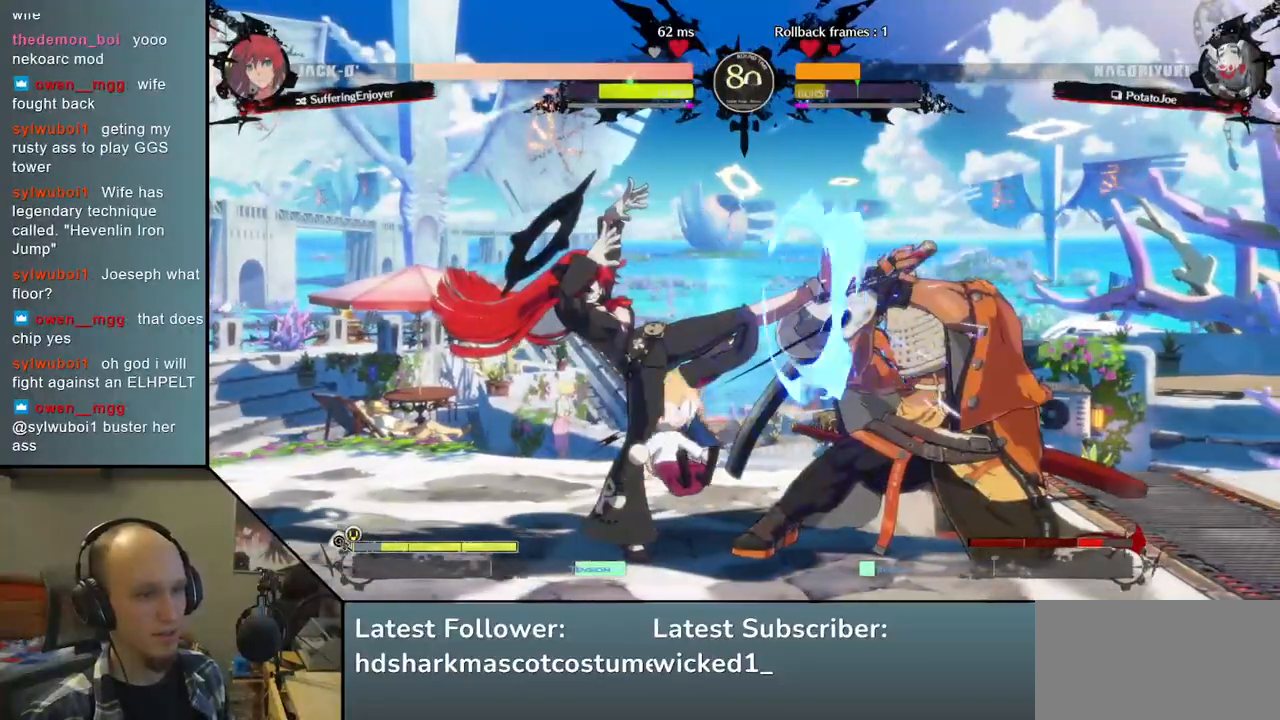
{"buttons": [], "left_stick": "down-right", "right_stick": "down-right", "events": []}
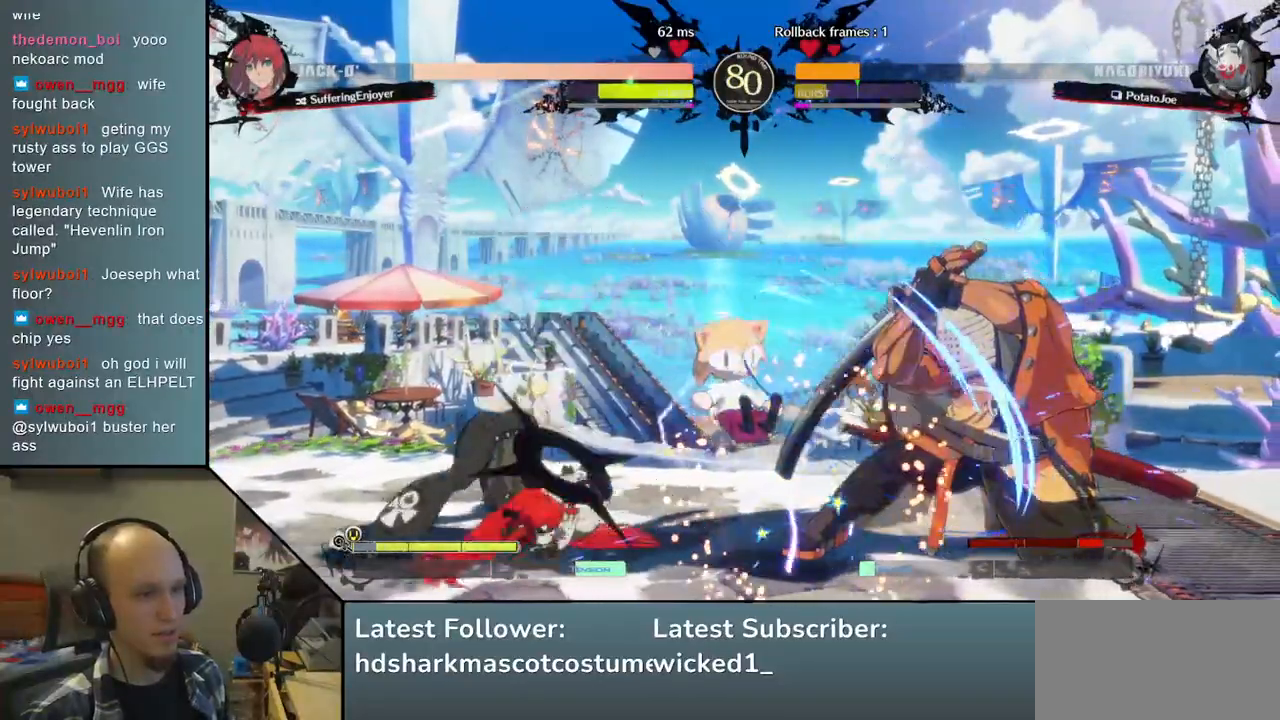
{"buttons": [], "left_stick": "down-right", "right_stick": "down-right", "events": []}